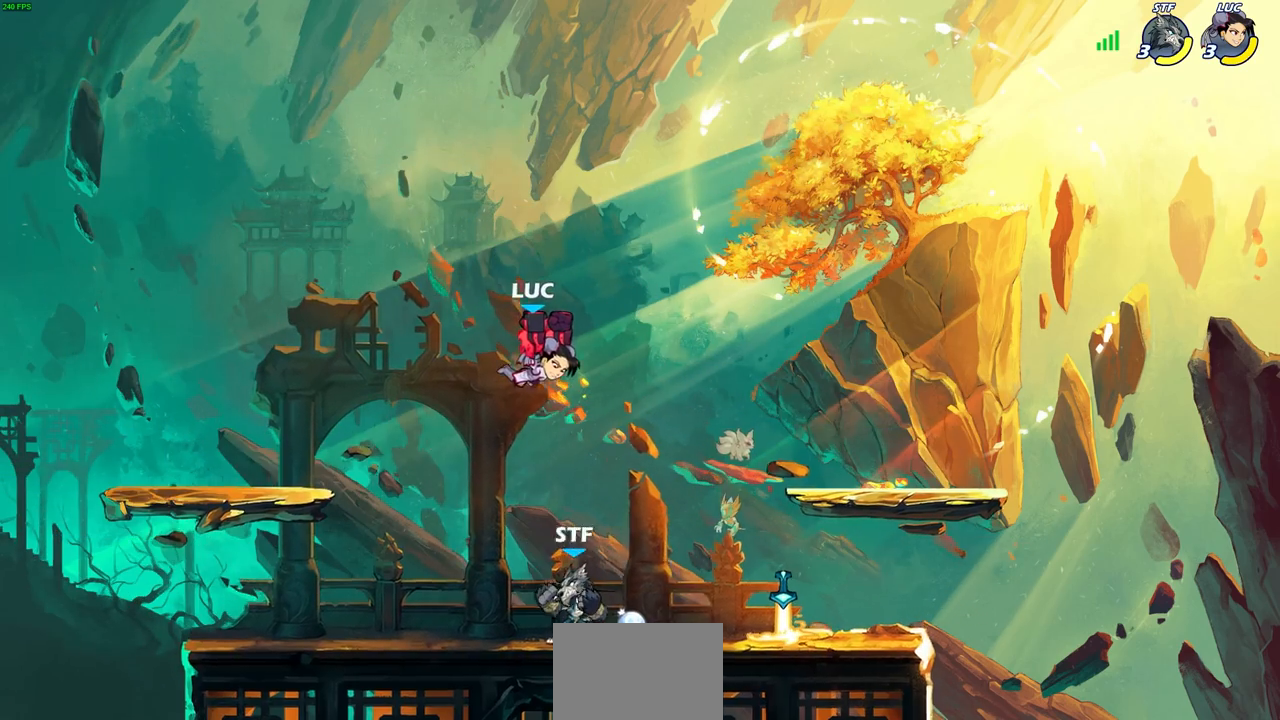
Gameplay with a controller (PlayStation layout); each line is a JSON object with the inputs held at the frame after it. "events" lists button and stick changes between this image and that frame as [ms after this image, input, new state], when the widget could be followed in between.
{"buttons": ["CIRCLE"], "left_stick": "right", "right_stick": "center", "events": [[83, "left_stick", "right"]]}
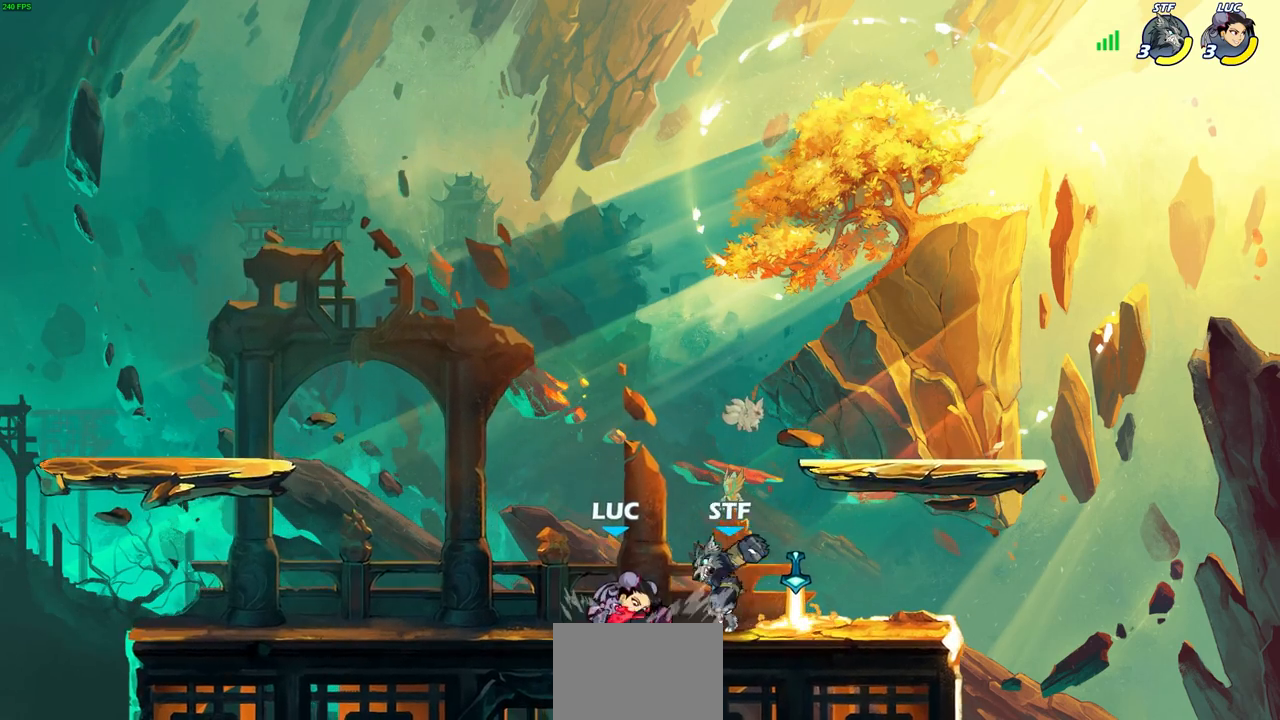
{"buttons": ["R2"], "left_stick": "up-left", "right_stick": "center", "events": [[100, "CIRCLE", "up"], [100, "left_stick", "center"], [267, "CROSS", "down"], [367, "CROSS", "up"], [400, "left_stick", "left"], [433, "R2", "down"], [500, "left_stick", "up-left"]]}
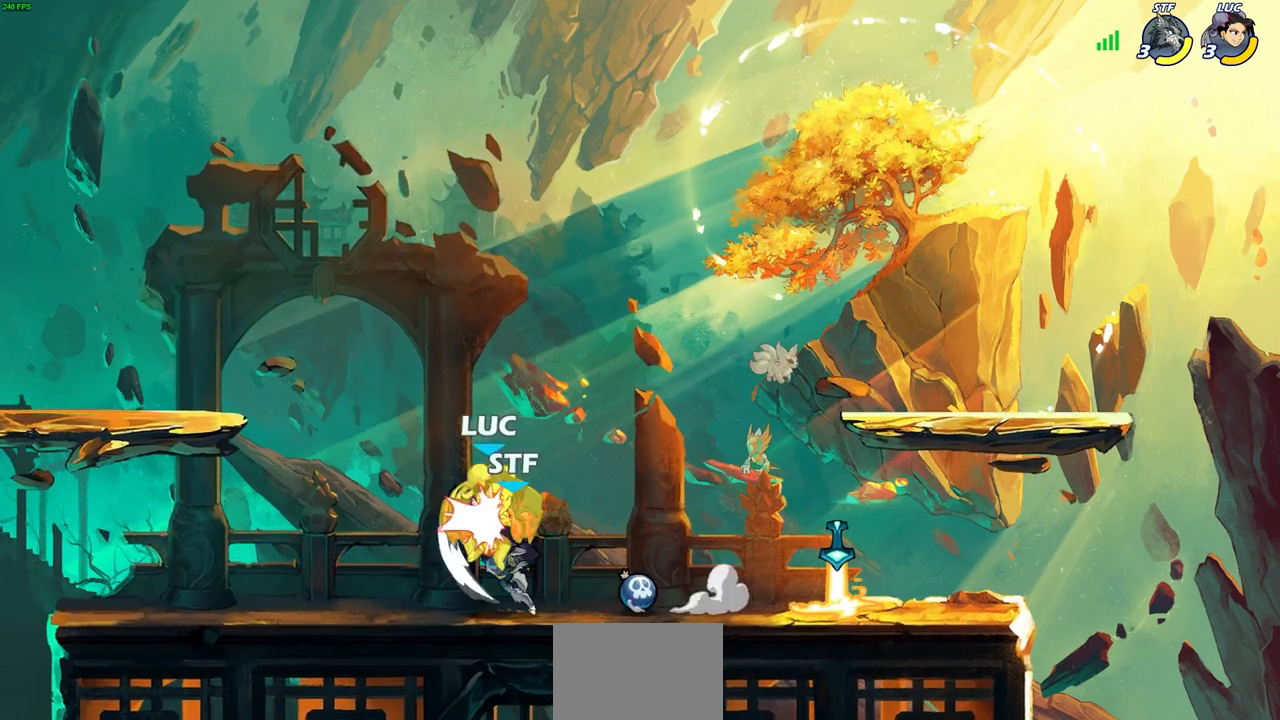
{"buttons": ["CROSS", "R2"], "left_stick": "right", "right_stick": "center", "events": [[333, "R2", "up"], [333, "left_stick", "right"], [417, "CROSS", "down"], [417, "R2", "down"]]}
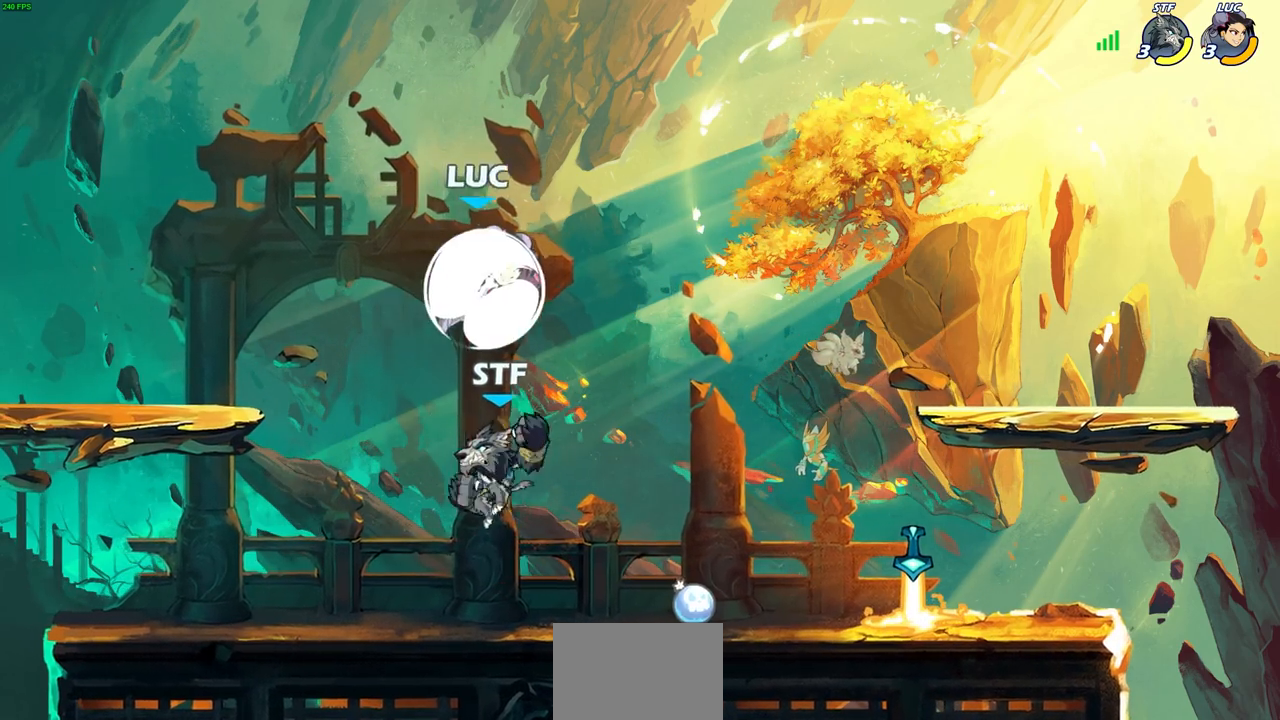
{"buttons": [], "left_stick": "down", "right_stick": "center", "events": [[100, "left_stick", "up-left"], [150, "R2", "up"], [183, "CROSS", "up"], [217, "CROSS", "down"], [383, "CROSS", "up"], [483, "left_stick", "down"]]}
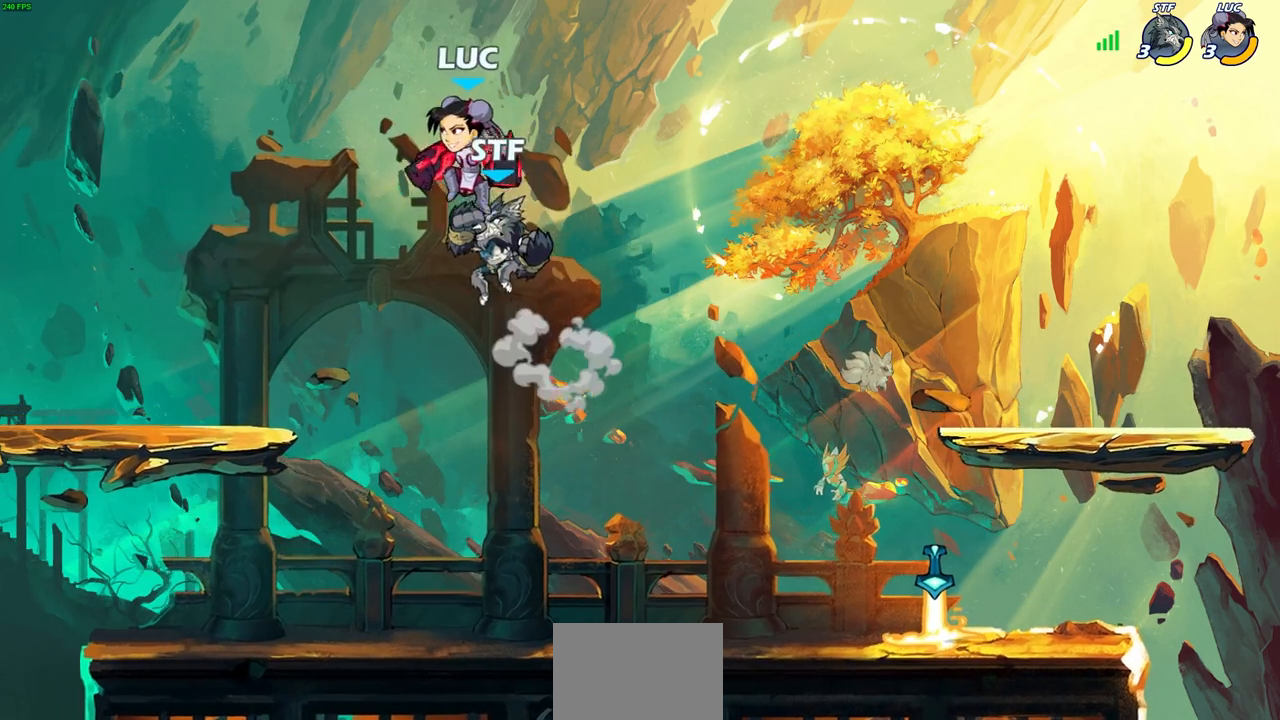
{"buttons": [], "left_stick": "center", "right_stick": "center", "events": [[17, "left_stick", "down-right"], [67, "SQUARE", "down"], [167, "SQUARE", "up"], [267, "left_stick", "center"]]}
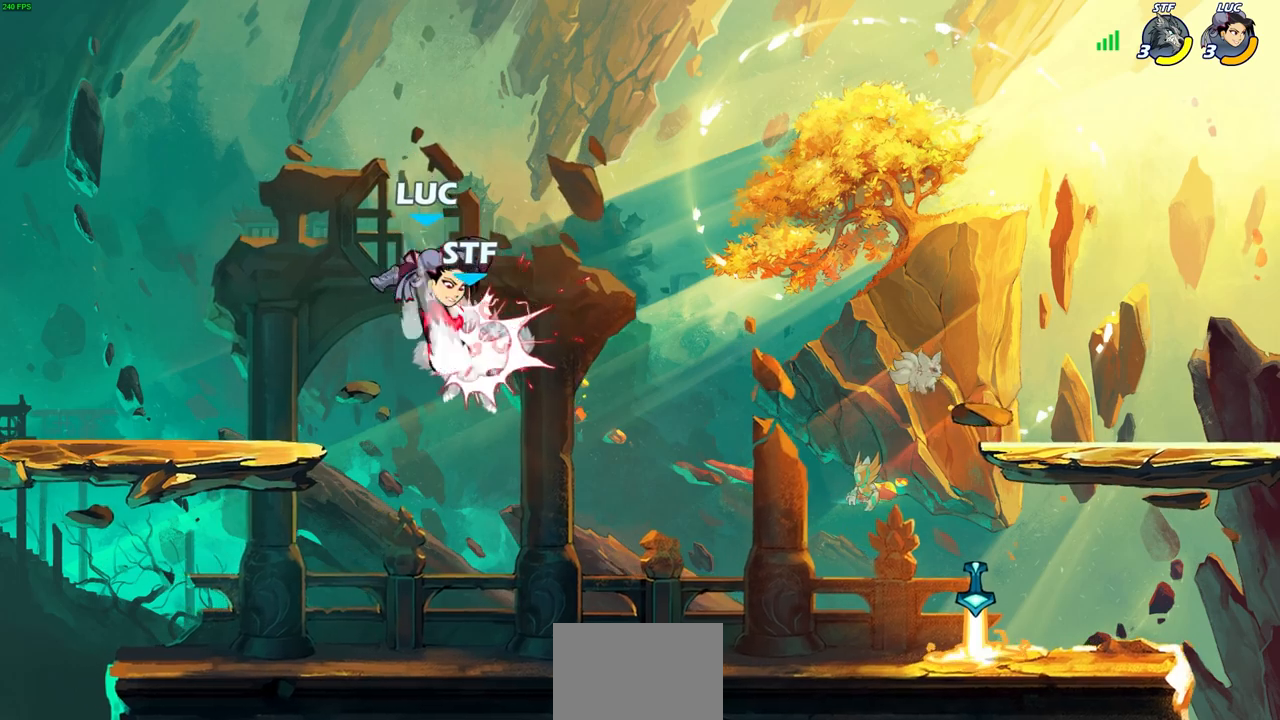
{"buttons": [], "left_stick": "center", "right_stick": "center", "events": [[300, "left_stick", "right"], [383, "R1", "down"], [450, "R1", "up"], [450, "left_stick", "center"]]}
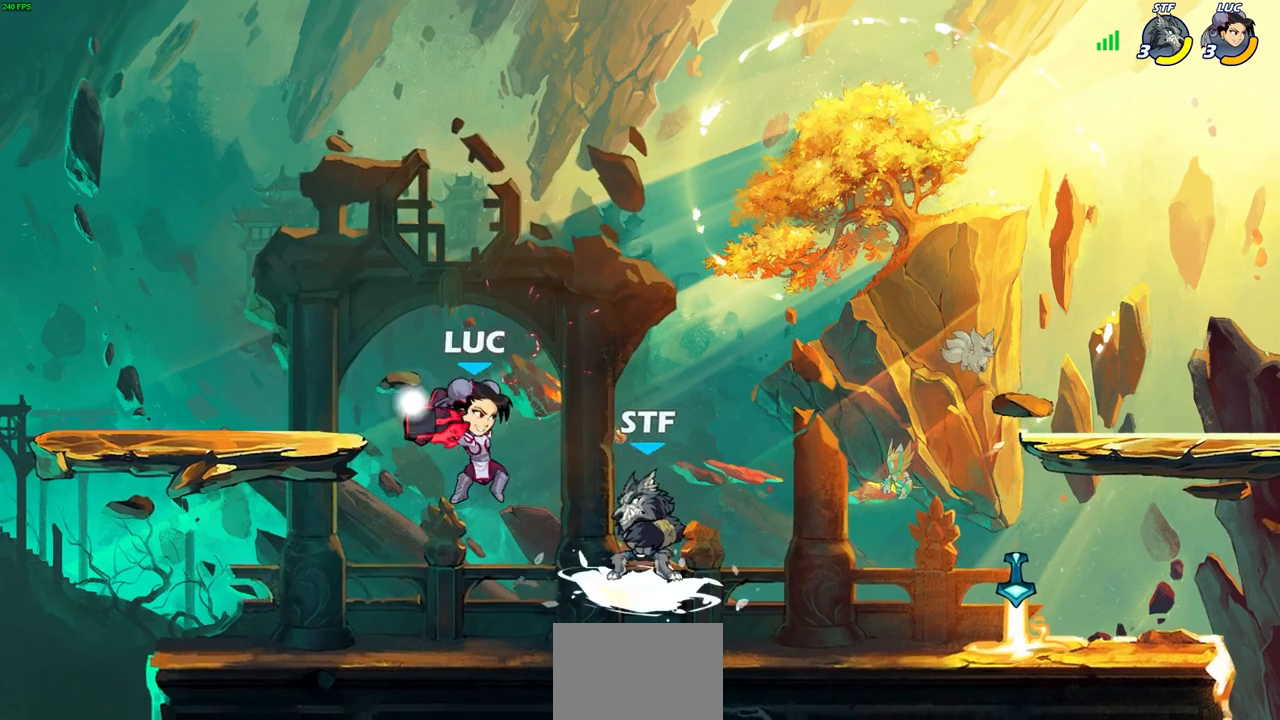
{"buttons": ["CROSS"], "left_stick": "up-right", "right_stick": "center", "events": [[433, "CROSS", "down"], [483, "left_stick", "up-right"]]}
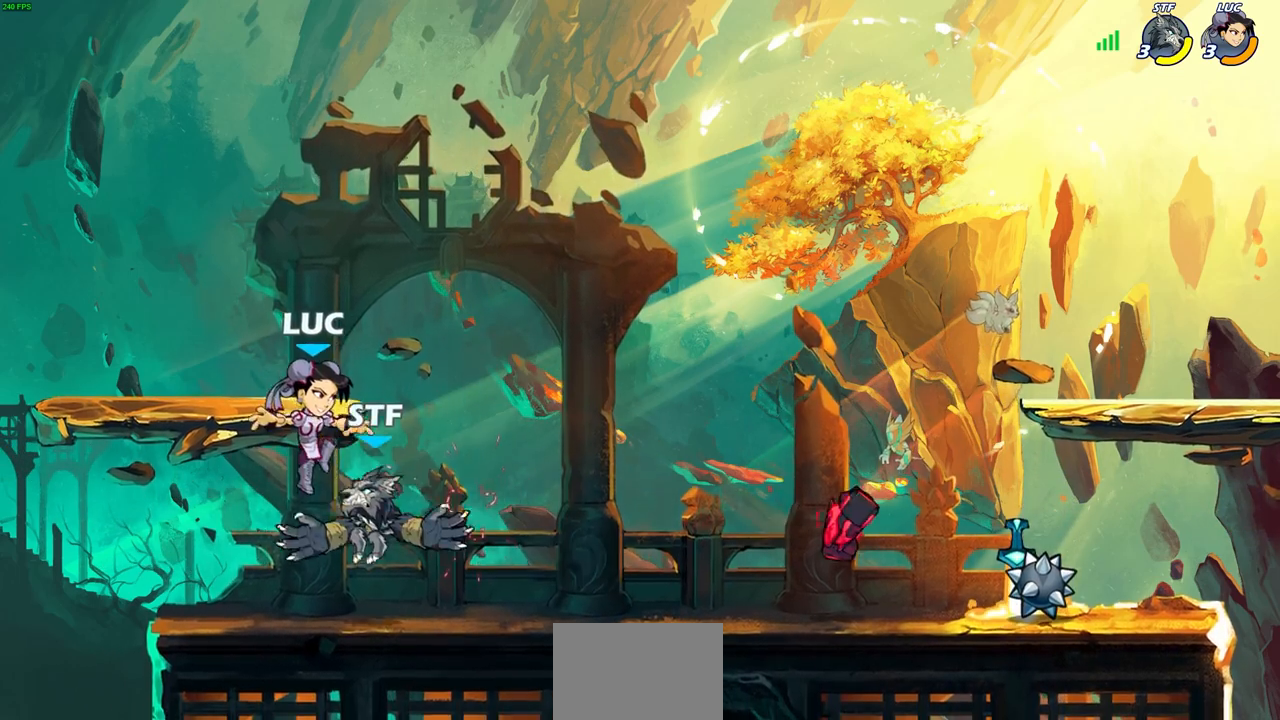
{"buttons": [], "left_stick": "center", "right_stick": "center", "events": [[67, "R2", "down"], [200, "CROSS", "up"], [250, "R2", "up"], [317, "left_stick", "center"]]}
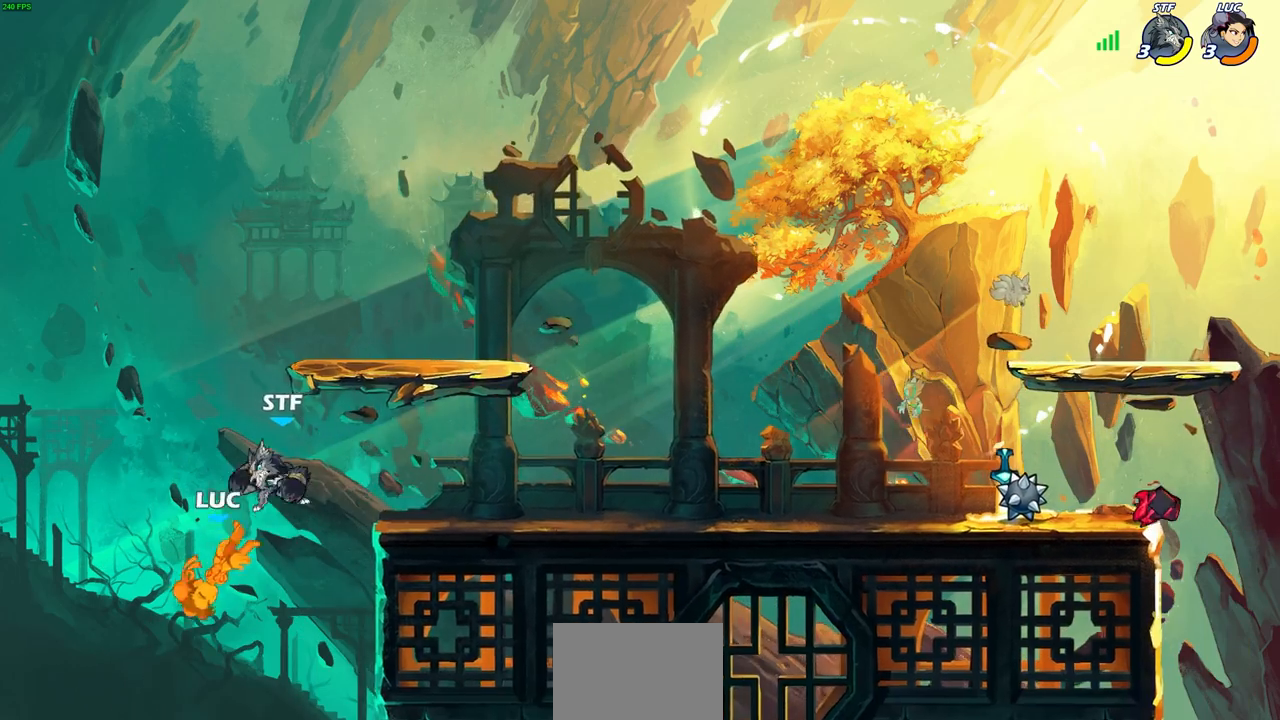
{"buttons": ["CIRCLE"], "left_stick": "right", "right_stick": "center", "events": [[233, "left_stick", "right"], [417, "CIRCLE", "down"]]}
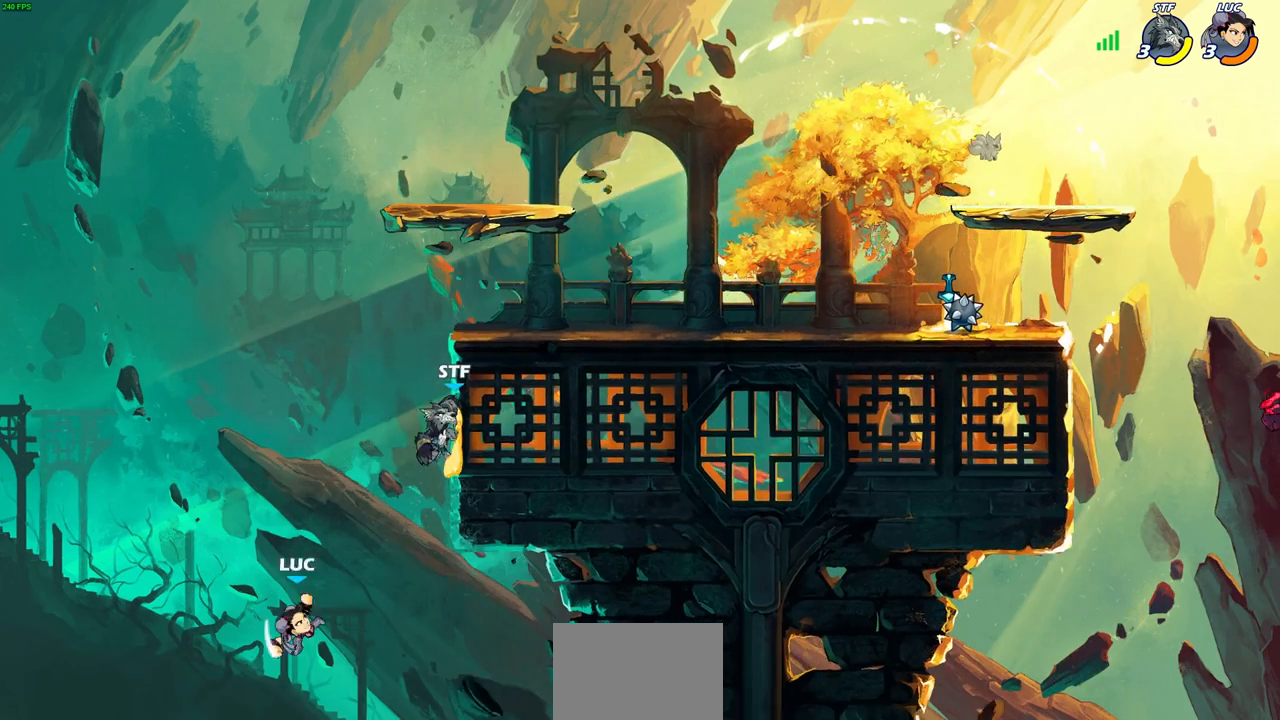
{"buttons": [], "left_stick": "right", "right_stick": "center", "events": [[117, "CIRCLE", "up"]]}
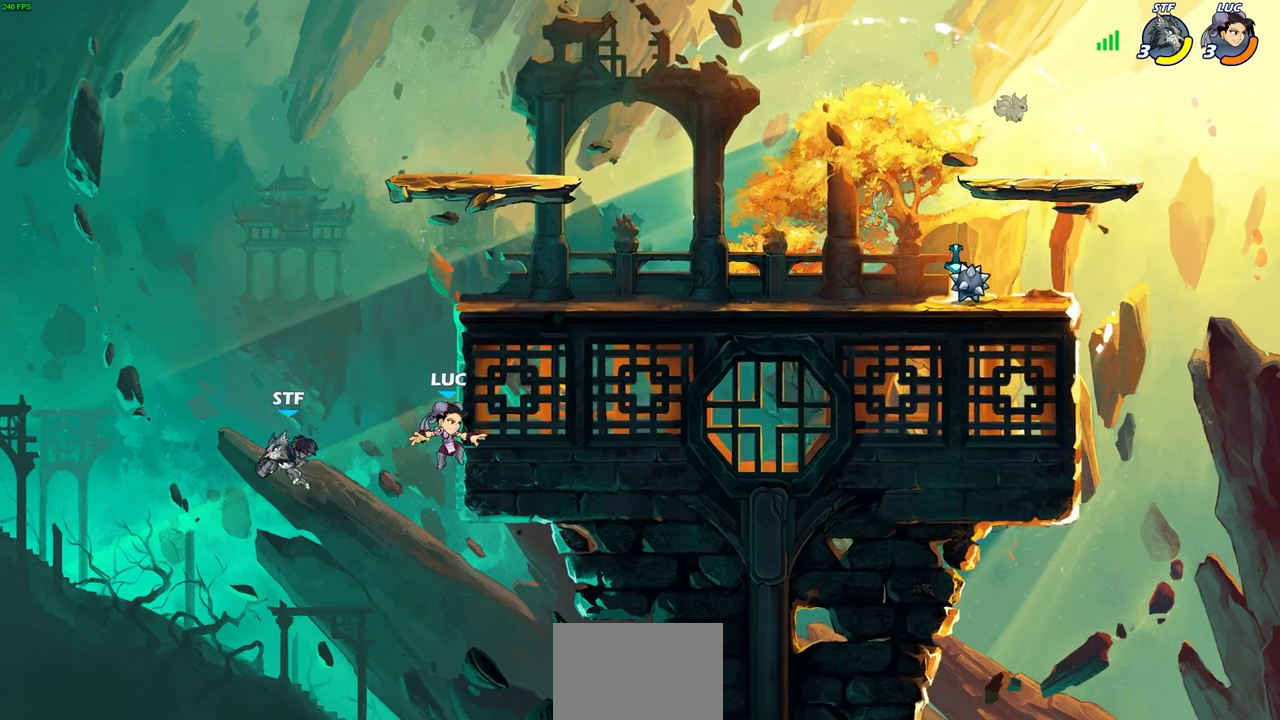
{"buttons": [], "left_stick": "up-right", "right_stick": "center", "events": [[117, "left_stick", "left"], [250, "CIRCLE", "down"], [250, "left_stick", "up"], [333, "CIRCLE", "up"], [383, "left_stick", "up-right"]]}
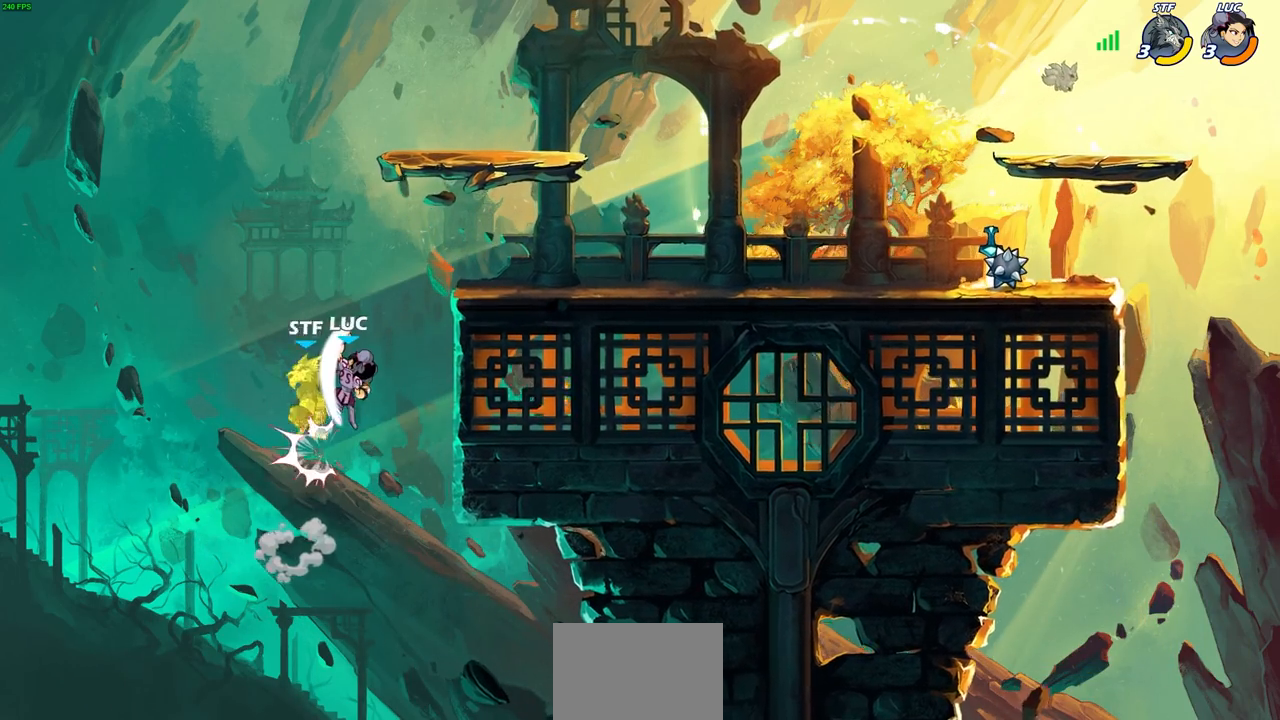
{"buttons": ["CIRCLE"], "left_stick": "center", "right_stick": "center", "events": [[50, "left_stick", "center"], [367, "left_stick", "right"], [450, "left_stick", "center"], [467, "CIRCLE", "down"]]}
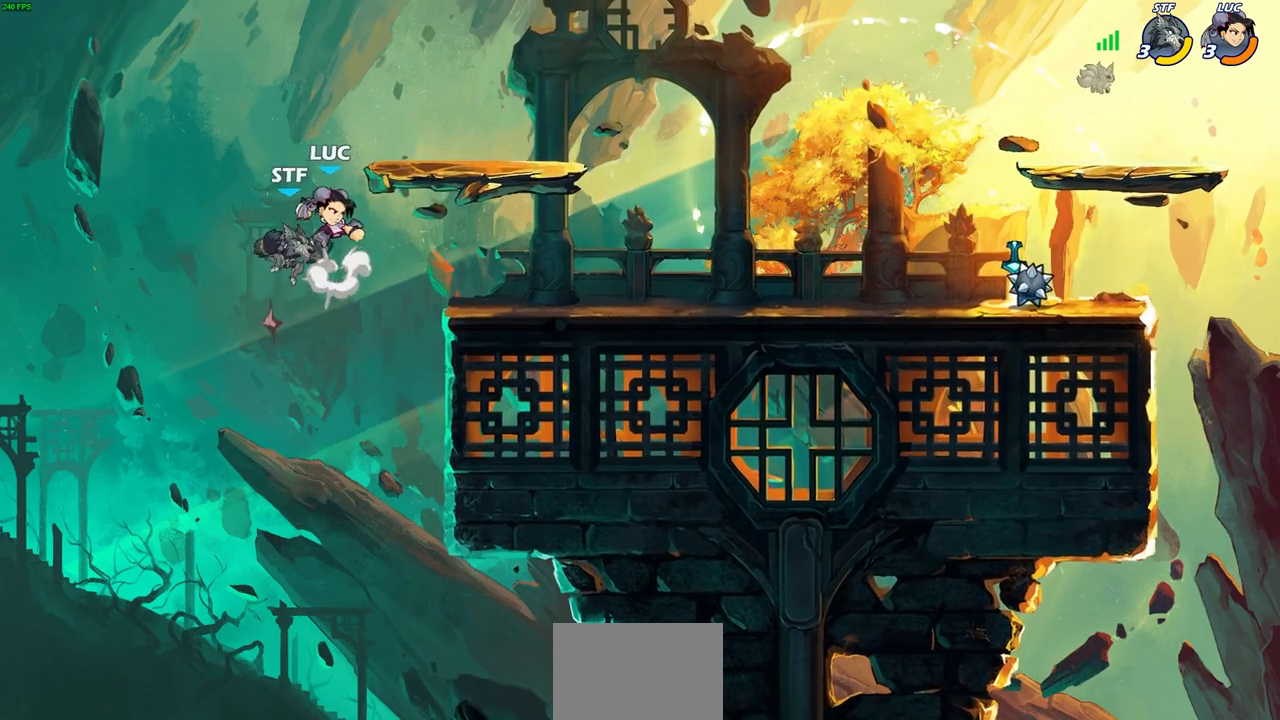
{"buttons": [], "left_stick": "right", "right_stick": "center", "events": [[50, "CIRCLE", "up"], [117, "left_stick", "right"]]}
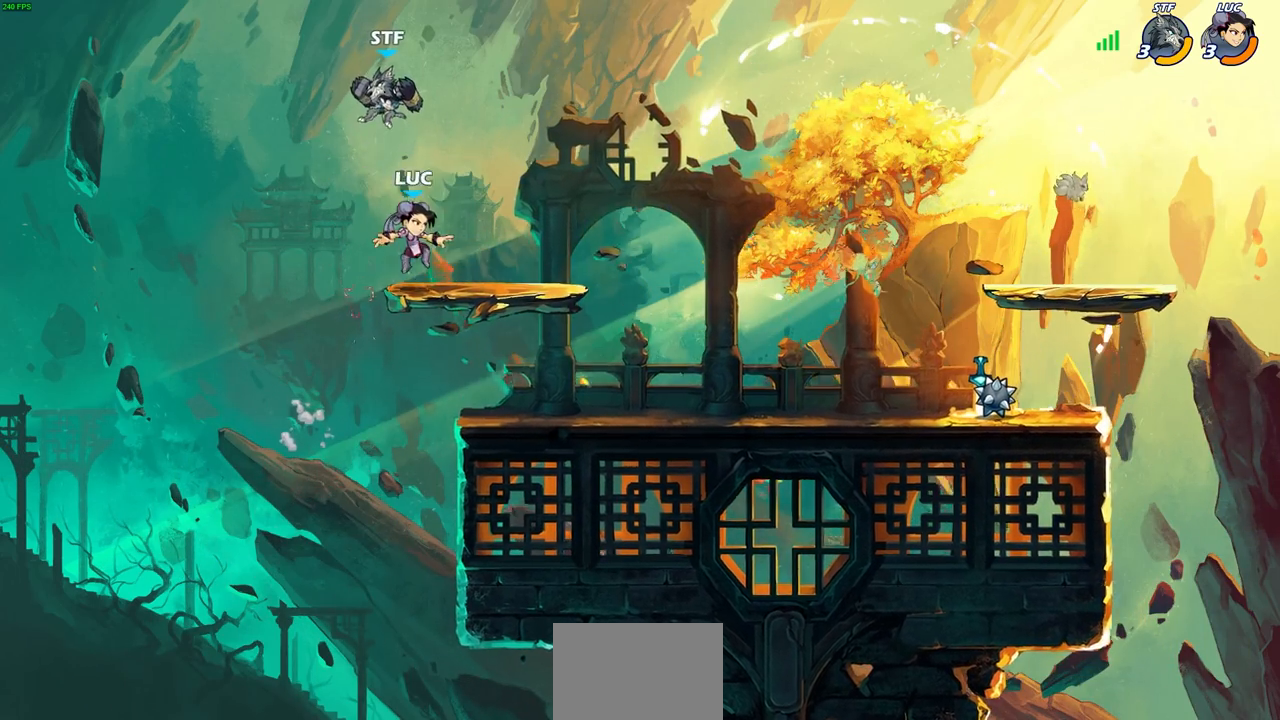
{"buttons": ["CIRCLE"], "left_stick": "center", "right_stick": "center", "events": [[83, "left_stick", "center"], [250, "CIRCLE", "down"]]}
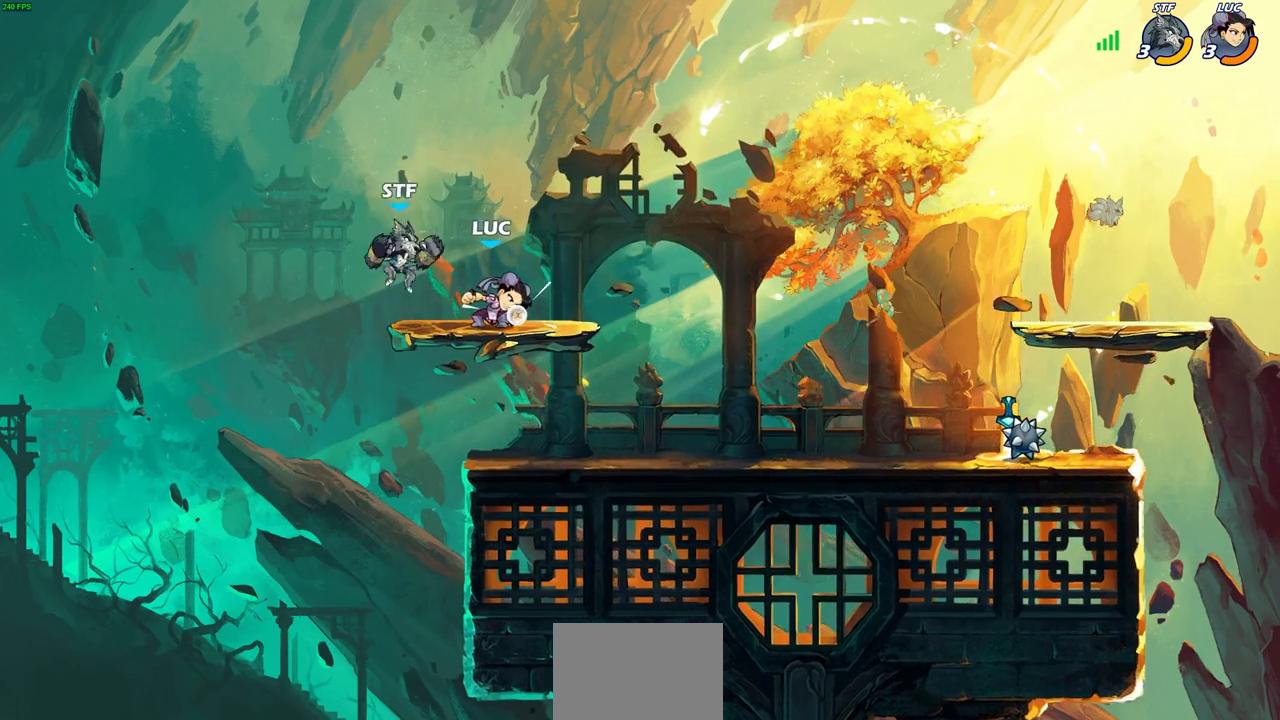
{"buttons": [], "left_stick": "center", "right_stick": "center", "events": [[83, "left_stick", "left"], [100, "CIRCLE", "up"], [383, "left_stick", "center"]]}
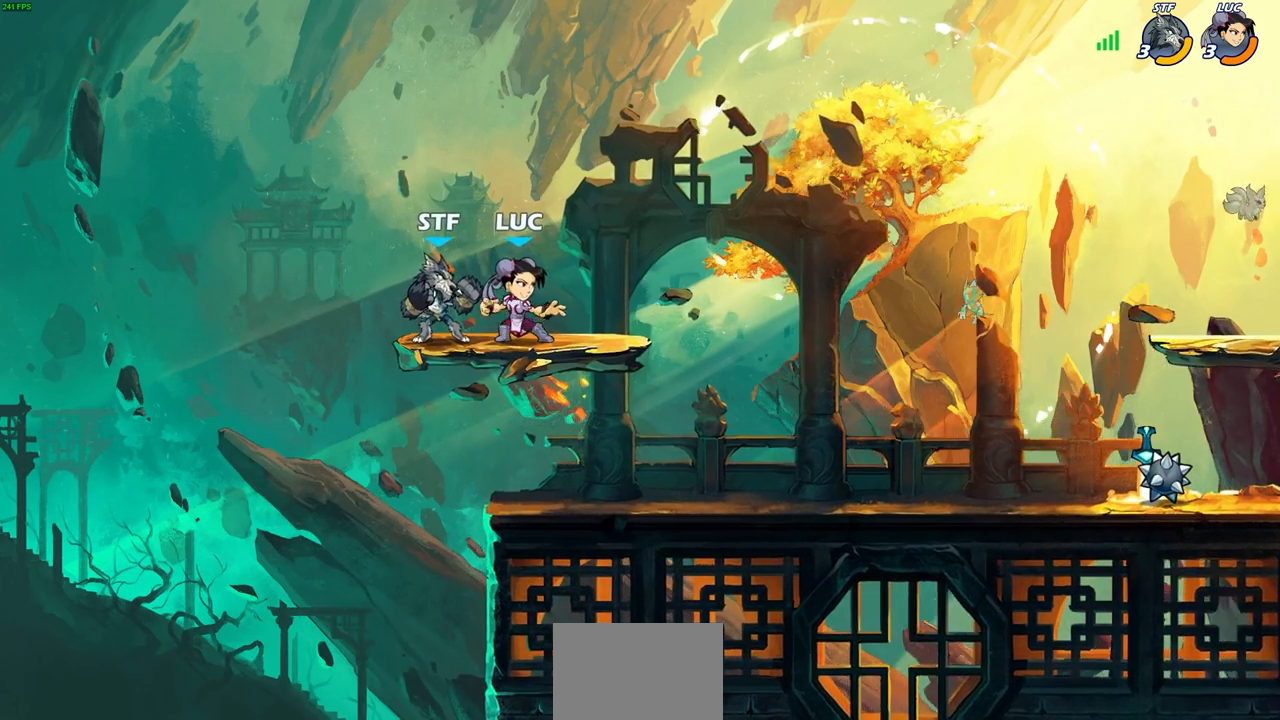
{"buttons": [], "left_stick": "center", "right_stick": "center", "events": [[33, "CROSS", "down"], [50, "left_stick", "up-right"], [167, "CROSS", "up"], [417, "left_stick", "center"]]}
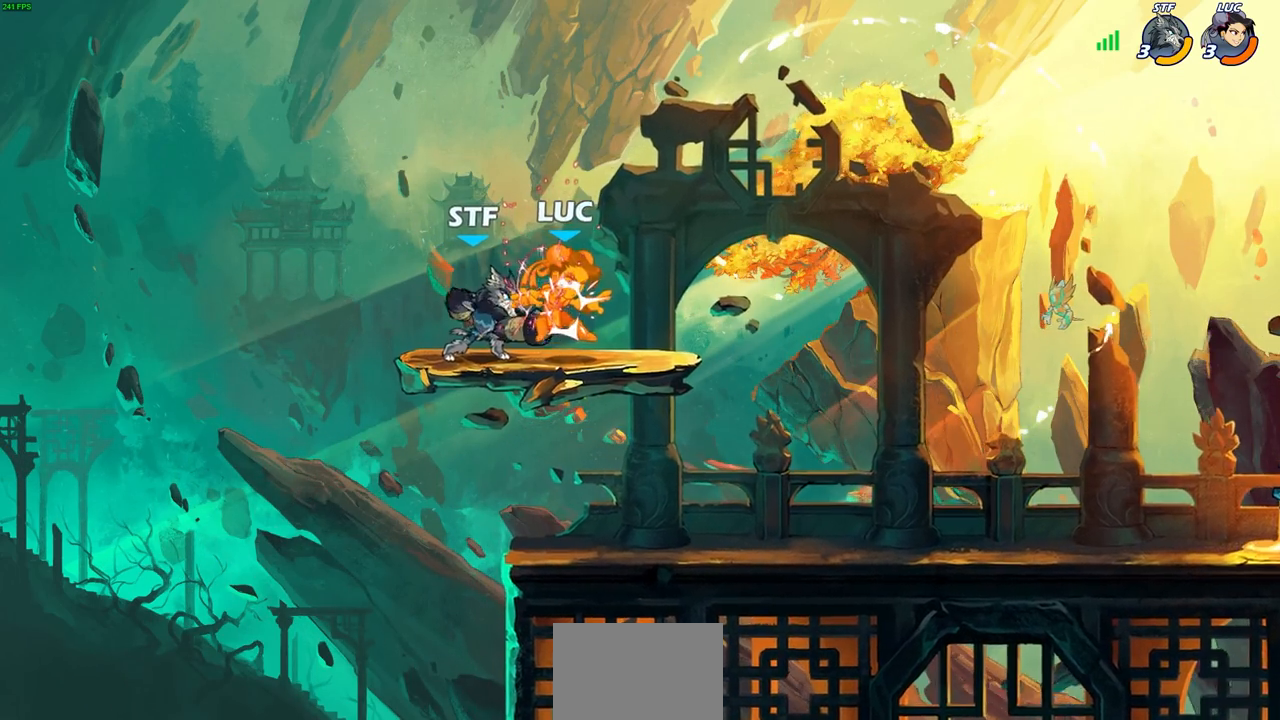
{"buttons": [], "left_stick": "down-left", "right_stick": "center", "events": [[483, "left_stick", "down-left"]]}
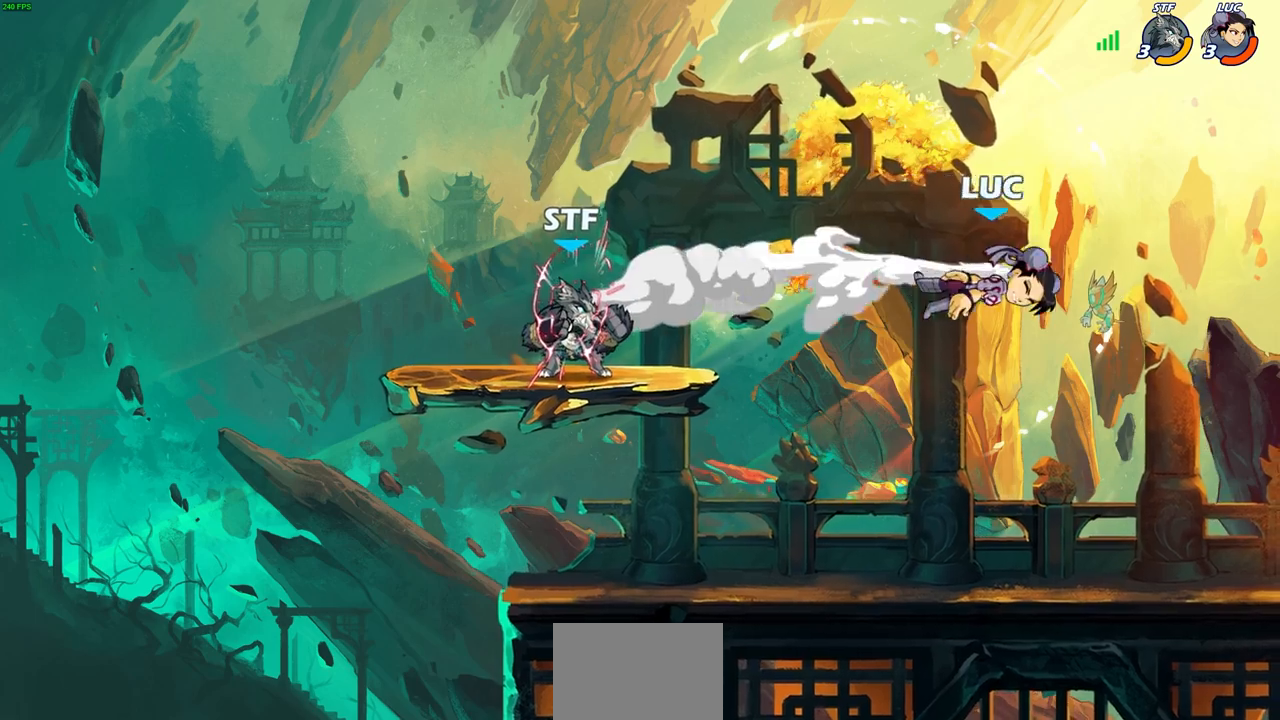
{"buttons": ["R2"], "left_stick": "left", "right_stick": "center", "events": [[133, "left_stick", "left"], [350, "R2", "down"]]}
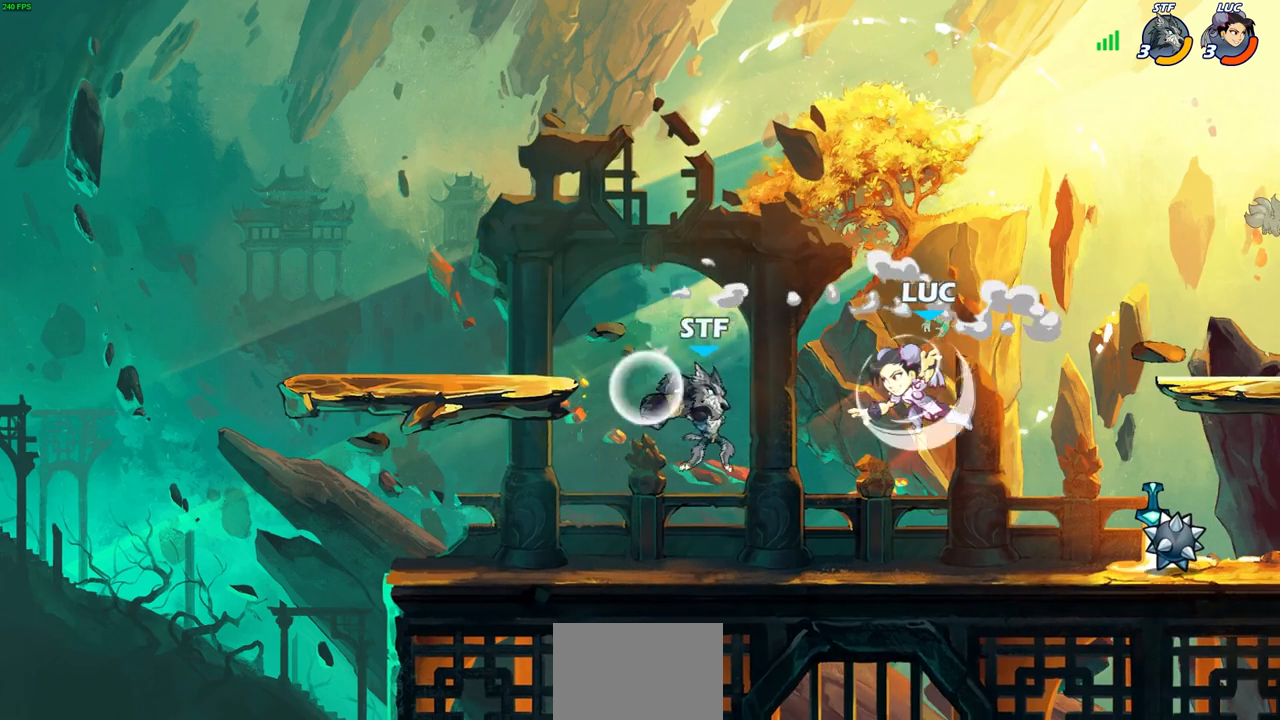
{"buttons": [], "left_stick": "right", "right_stick": "center", "events": [[17, "R2", "up"], [100, "CIRCLE", "down"], [100, "left_stick", "up"], [183, "CIRCLE", "up"], [350, "left_stick", "up-right"], [450, "left_stick", "right"]]}
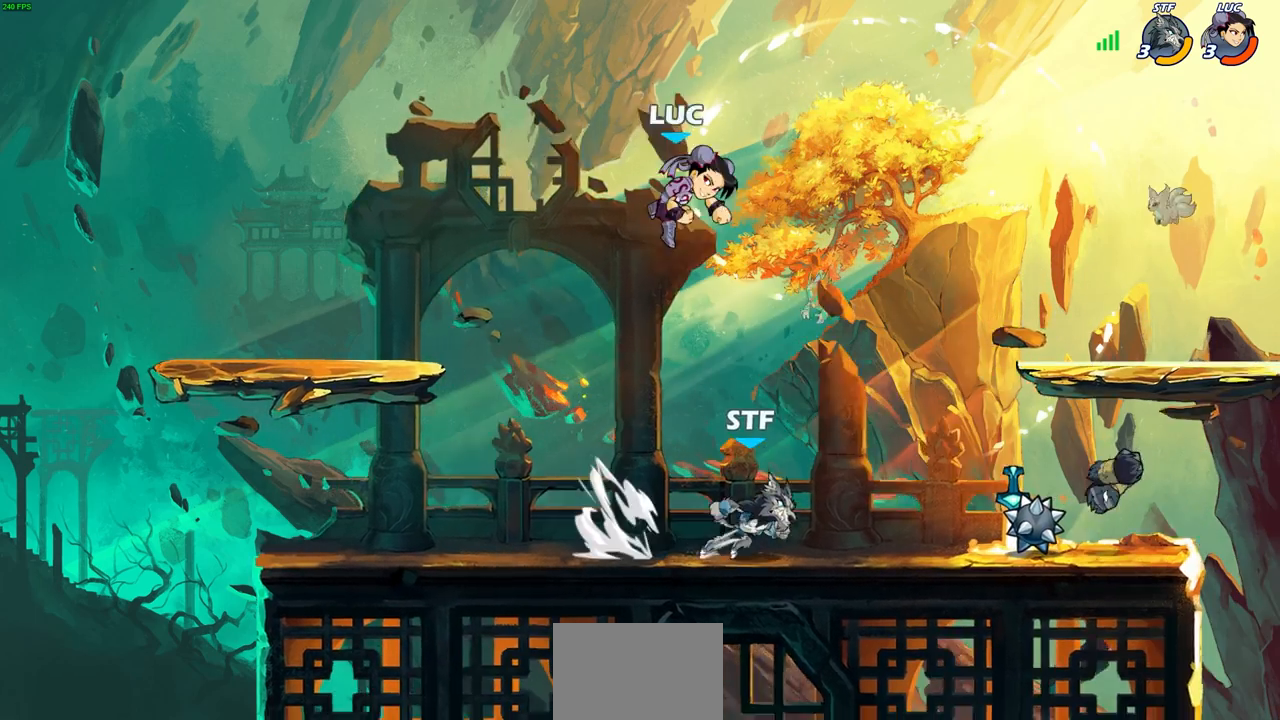
{"buttons": [], "left_stick": "down-left", "right_stick": "center", "events": [[67, "left_stick", "center"], [167, "left_stick", "down-right"], [250, "left_stick", "down-left"]]}
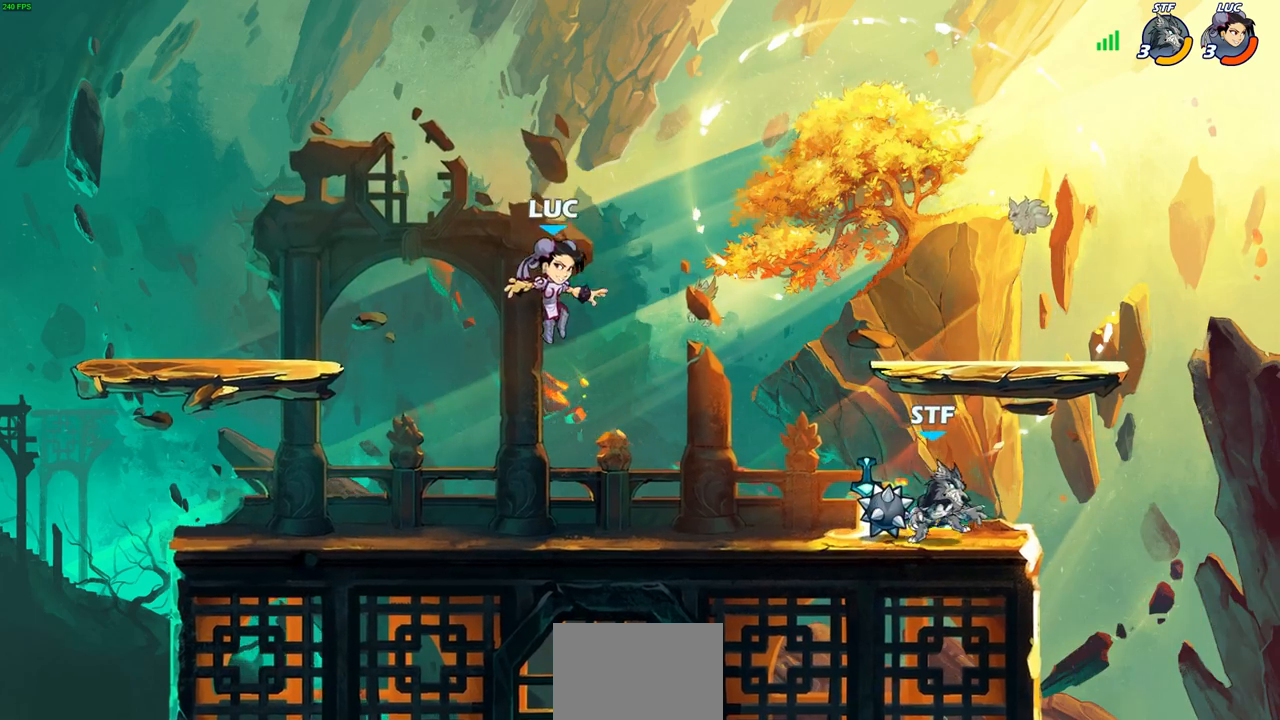
{"buttons": ["R2"], "left_stick": "right", "right_stick": "center", "events": [[83, "left_stick", "left"], [350, "left_stick", "right"], [467, "R2", "down"]]}
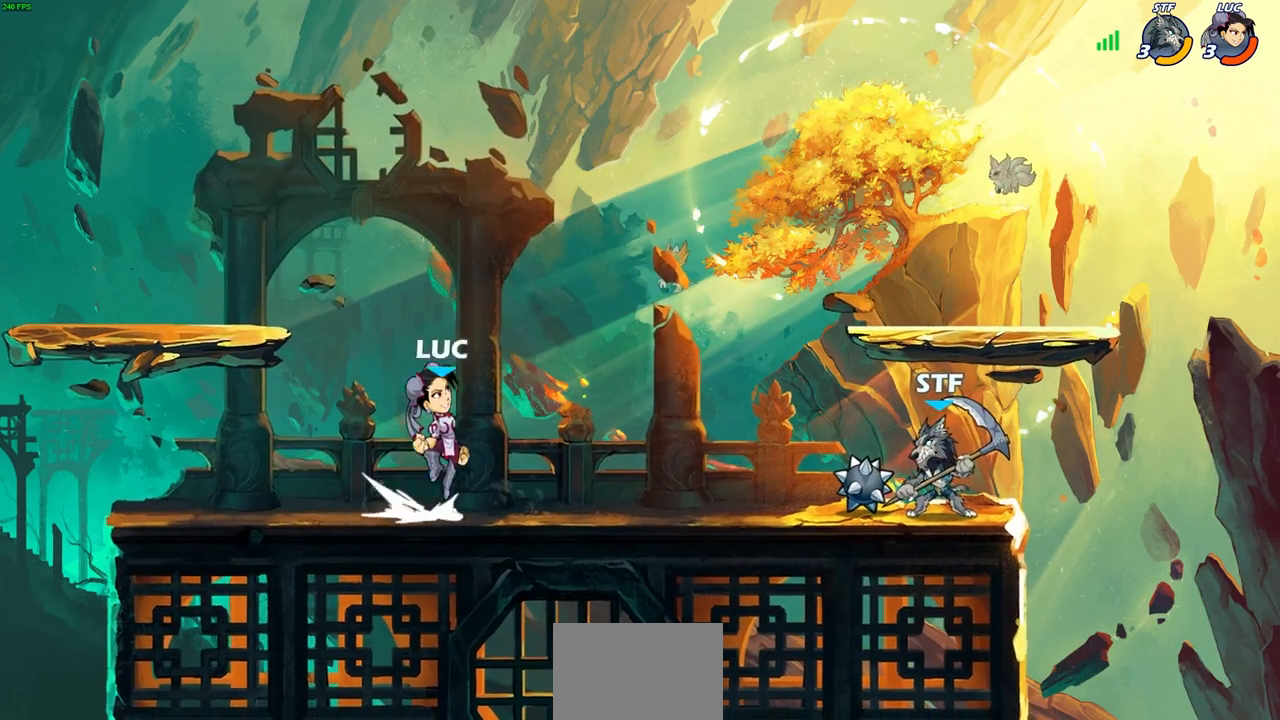
{"buttons": [], "left_stick": "right", "right_stick": "center", "events": [[17, "CROSS", "down"], [133, "SQUARE", "down"], [150, "left_stick", "center"], [167, "R2", "up"], [283, "CROSS", "up"], [283, "SQUARE", "up"], [383, "left_stick", "right"]]}
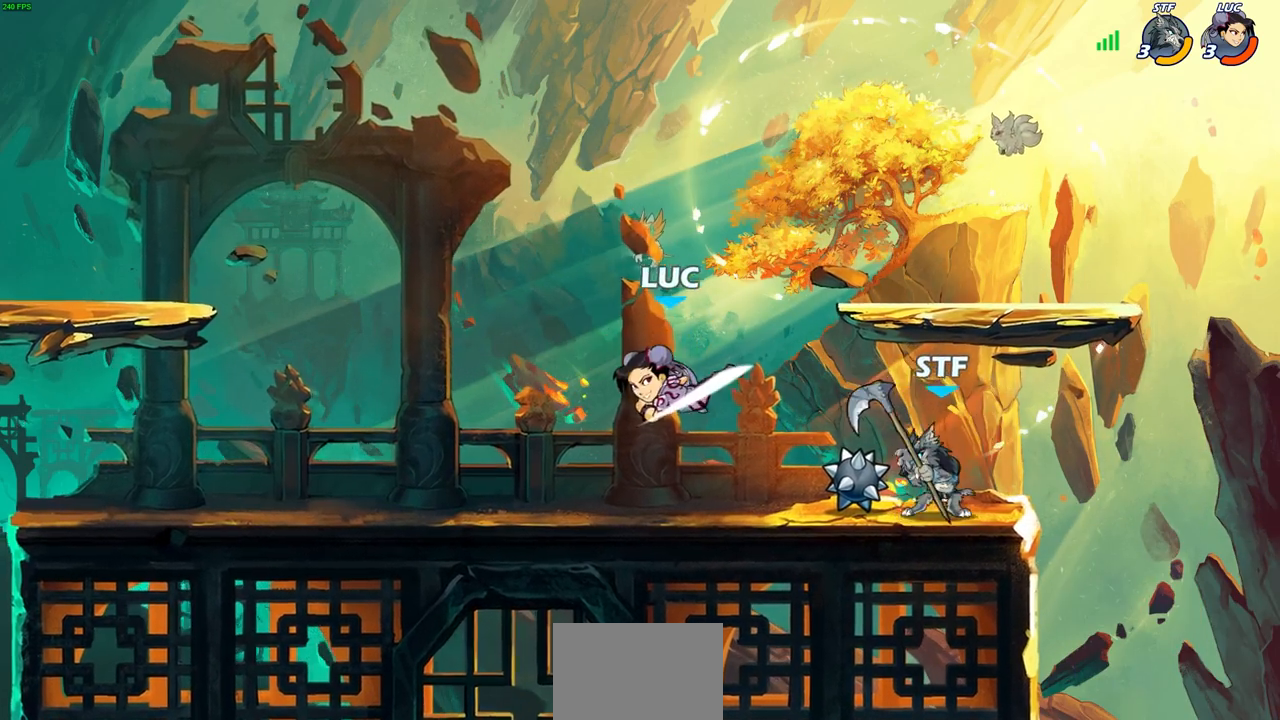
{"buttons": [], "left_stick": "center", "right_stick": "center", "events": [[317, "SQUARE", "down"], [400, "SQUARE", "up"], [400, "left_stick", "center"]]}
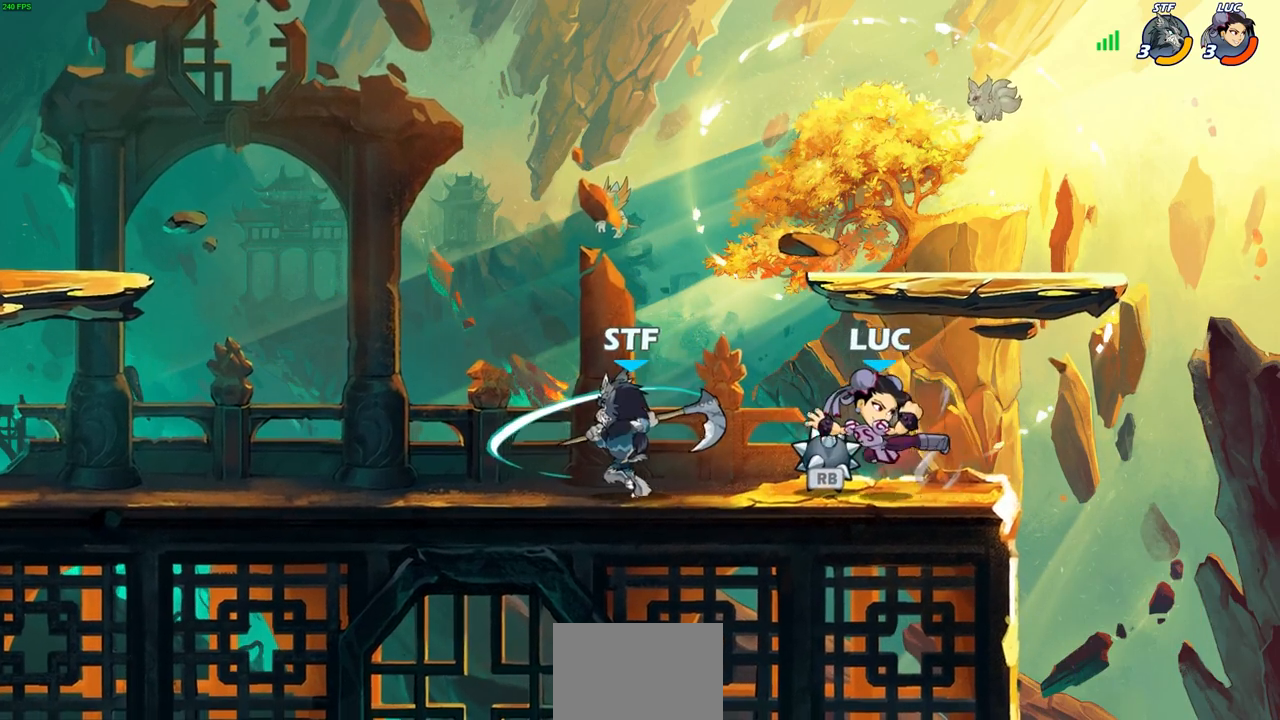
{"buttons": [], "left_stick": "right", "right_stick": "center", "events": [[200, "left_stick", "left"], [350, "R1", "down"], [417, "left_stick", "right"], [450, "R1", "up"]]}
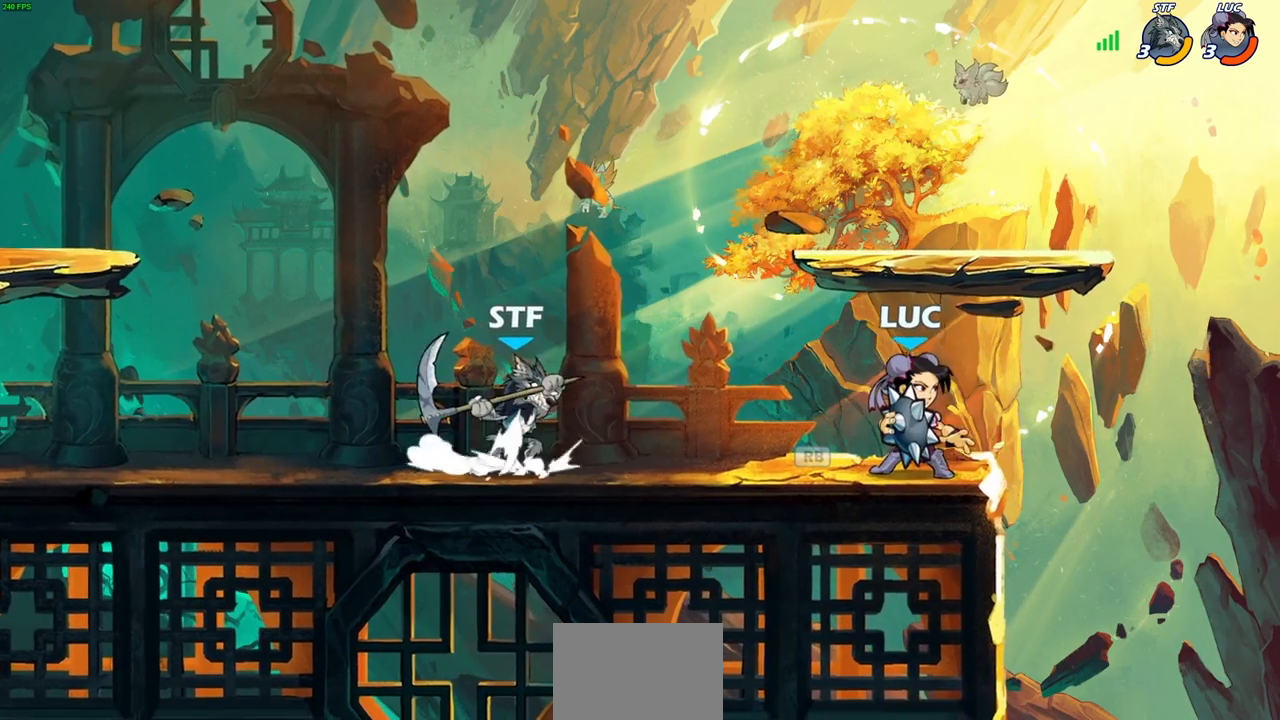
{"buttons": [], "left_stick": "center", "right_stick": "center", "events": [[117, "left_stick", "left"], [183, "CIRCLE", "down"], [250, "CIRCLE", "up"], [267, "left_stick", "center"]]}
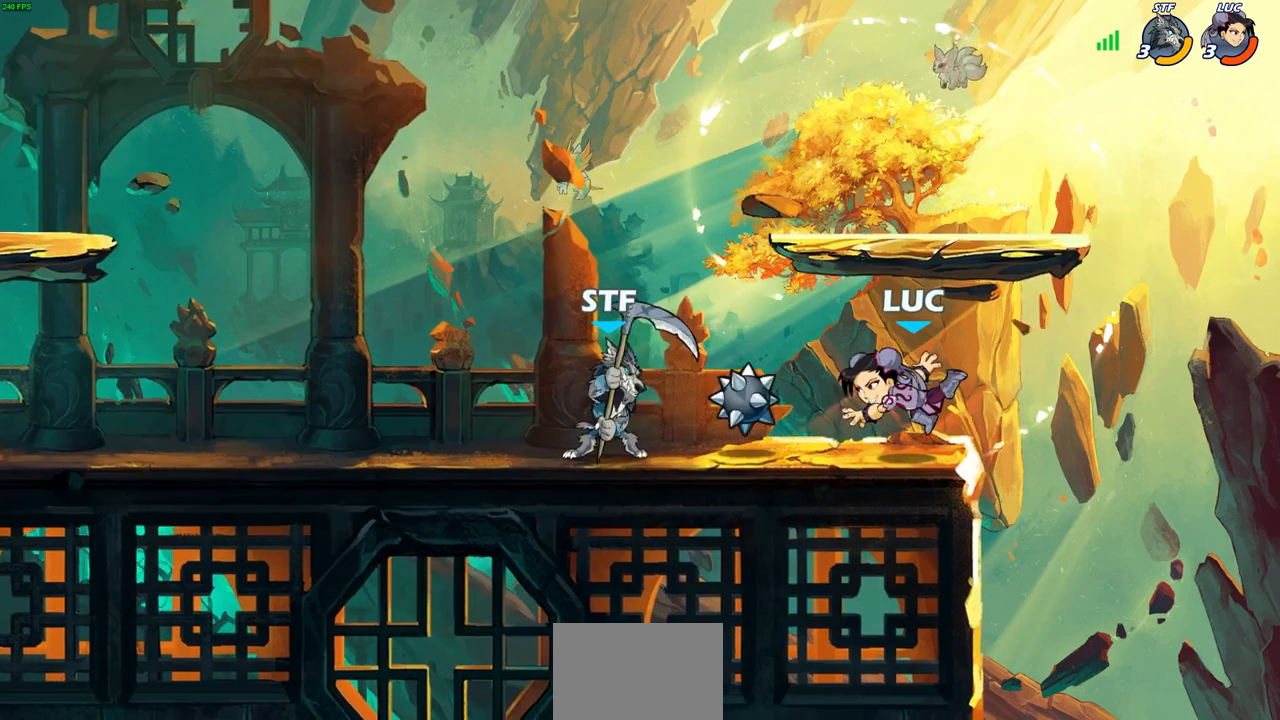
{"buttons": ["CROSS", "R1"], "left_stick": "right", "right_stick": "center", "events": [[117, "left_stick", "left"], [167, "R2", "down"], [267, "R2", "up"], [300, "left_stick", "center"], [383, "left_stick", "right"], [400, "CROSS", "down"], [433, "R1", "down"]]}
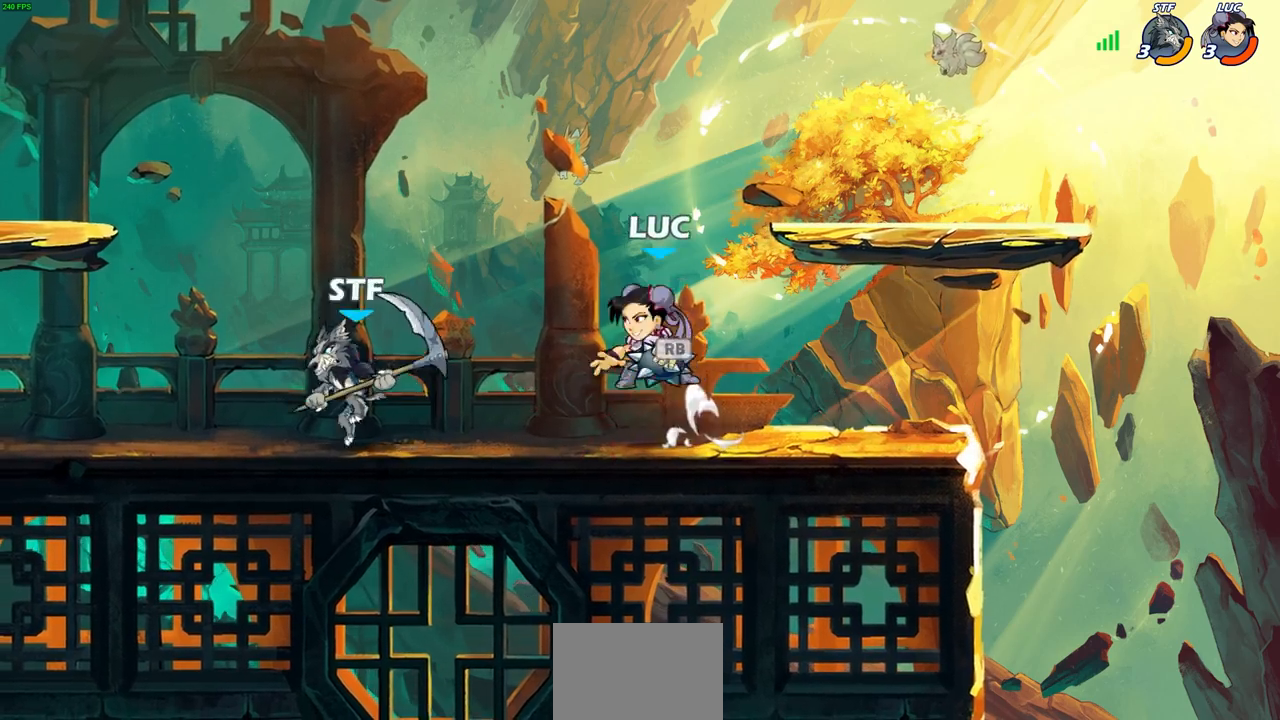
{"buttons": [], "left_stick": "center", "right_stick": "center", "events": [[50, "left_stick", "up-right"], [67, "CROSS", "up"], [67, "R1", "up"], [200, "left_stick", "center"], [300, "left_stick", "left"], [350, "CIRCLE", "down"], [400, "CIRCLE", "up"], [433, "left_stick", "center"]]}
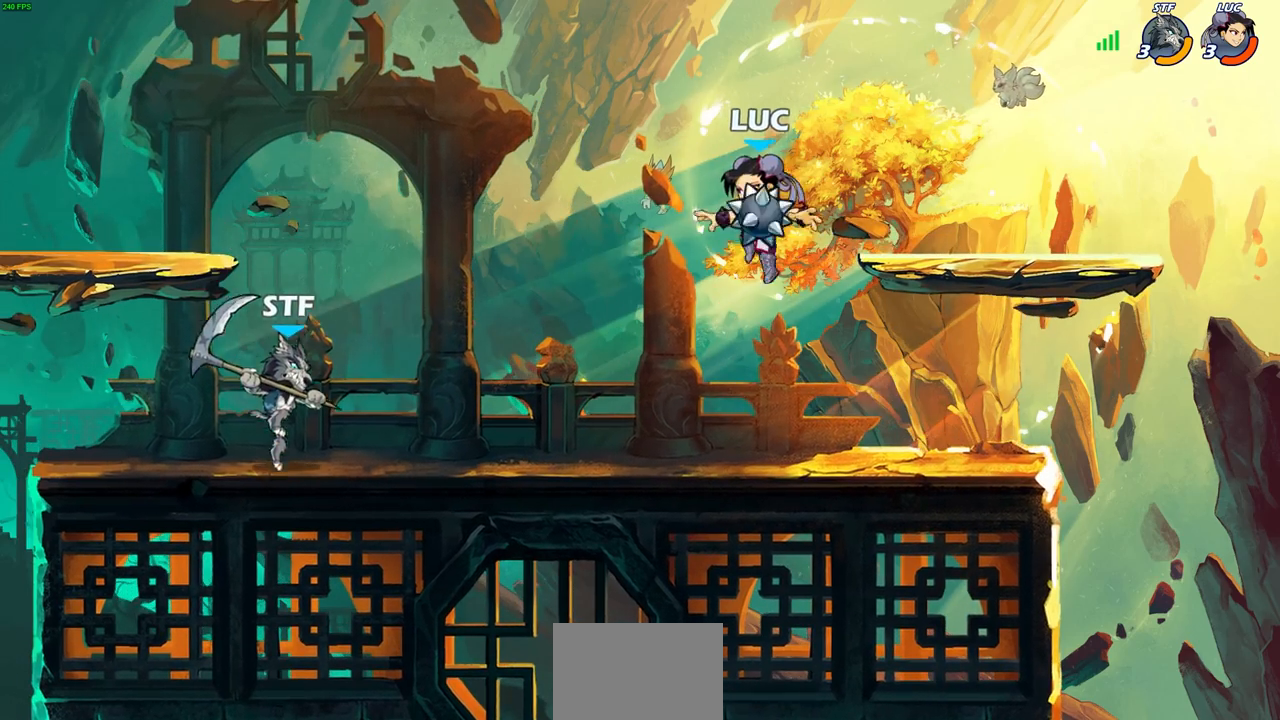
{"buttons": ["CROSS"], "left_stick": "up-left", "right_stick": "center", "events": [[267, "left_stick", "down-right"], [383, "CROSS", "down"], [383, "left_stick", "right"], [500, "left_stick", "up-left"]]}